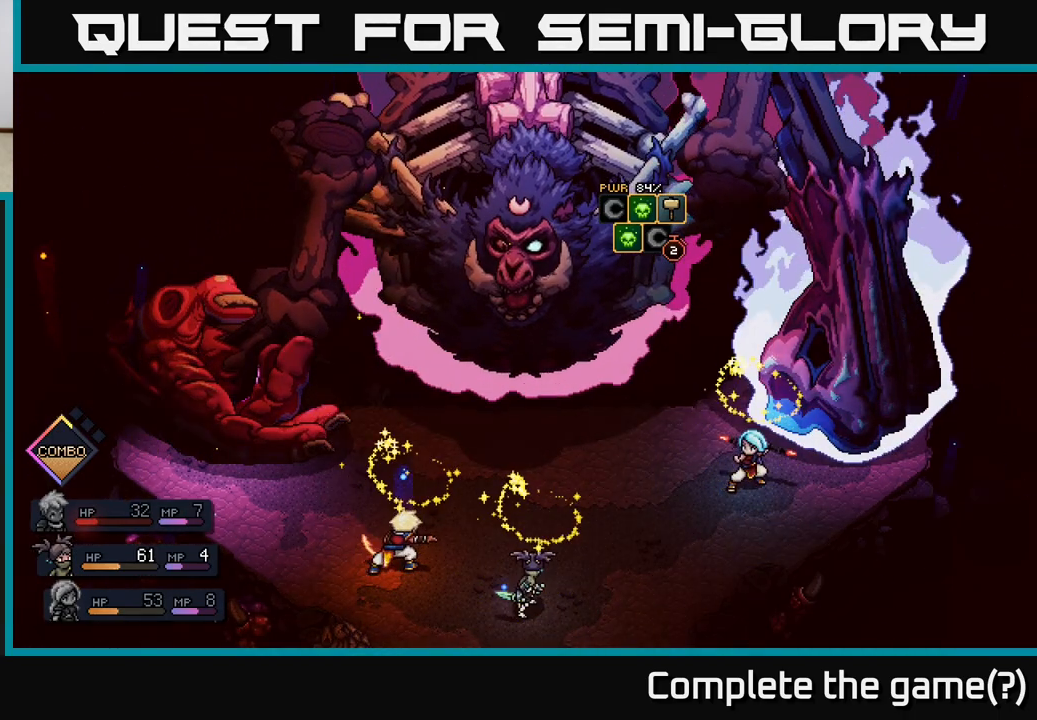
Gameplay with a controller (Xbox layout); each line is a JSON object with the inputs held at the frame after it. "events" lists button and stick changes between this image and that frame as [ms after this image, input, new state], when the widget could be followed in between.
{"buttons": [], "left_stick": "center", "right_stick": "center", "events": [[217, "A", "down"], [367, "A", "up"]]}
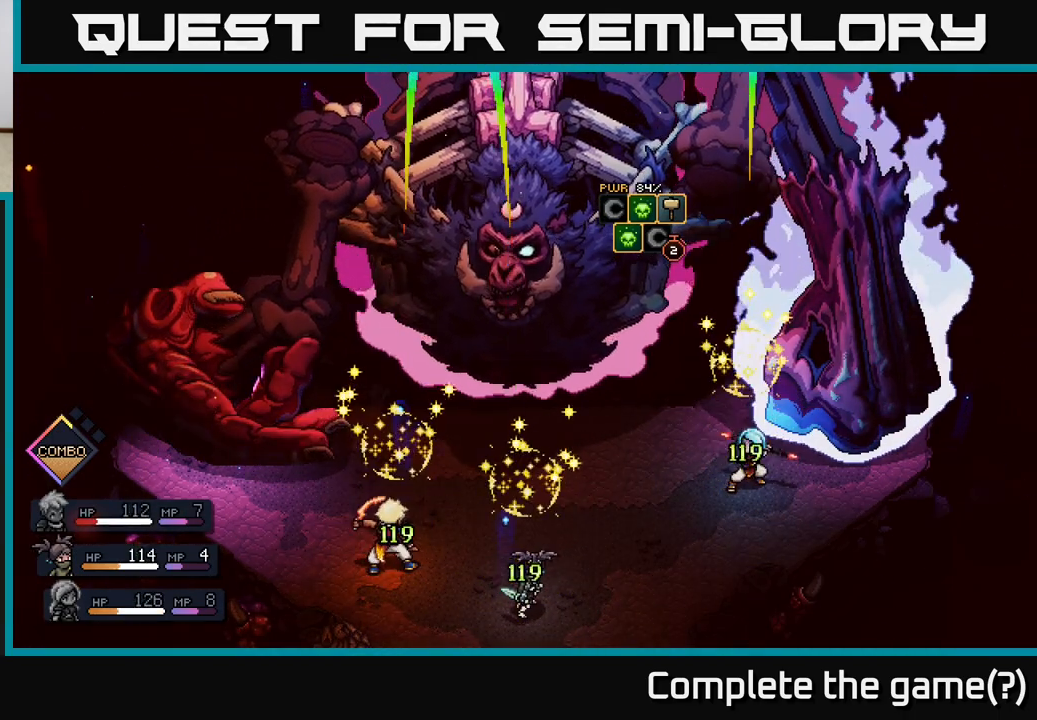
{"buttons": [], "left_stick": "center", "right_stick": "center", "events": []}
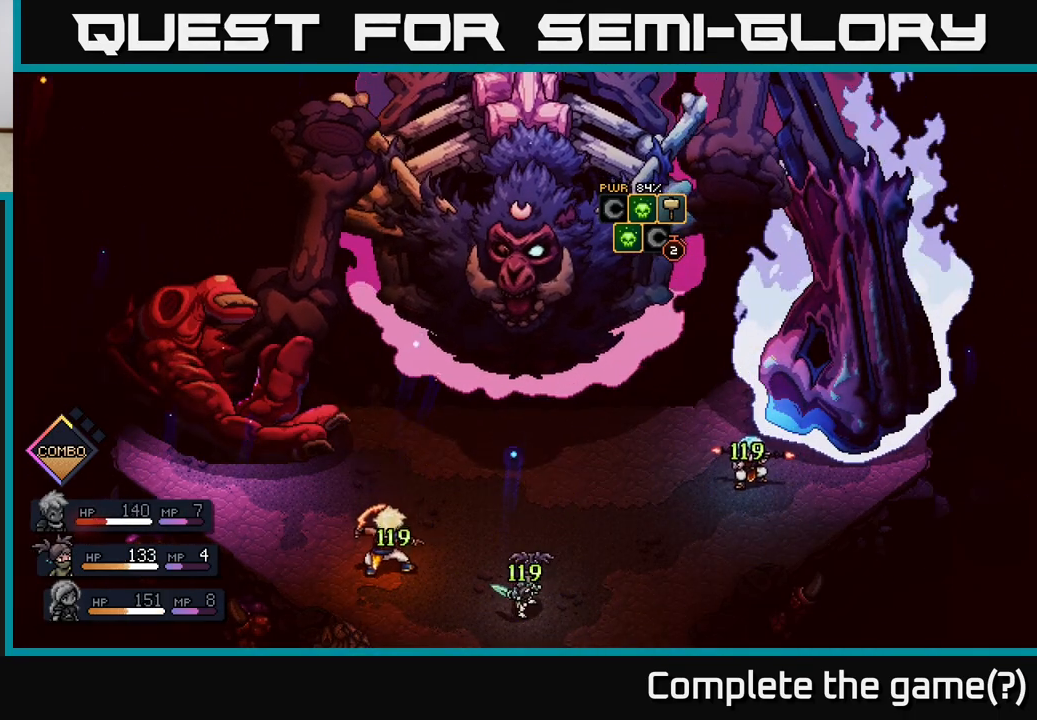
{"buttons": [], "left_stick": "center", "right_stick": "center", "events": []}
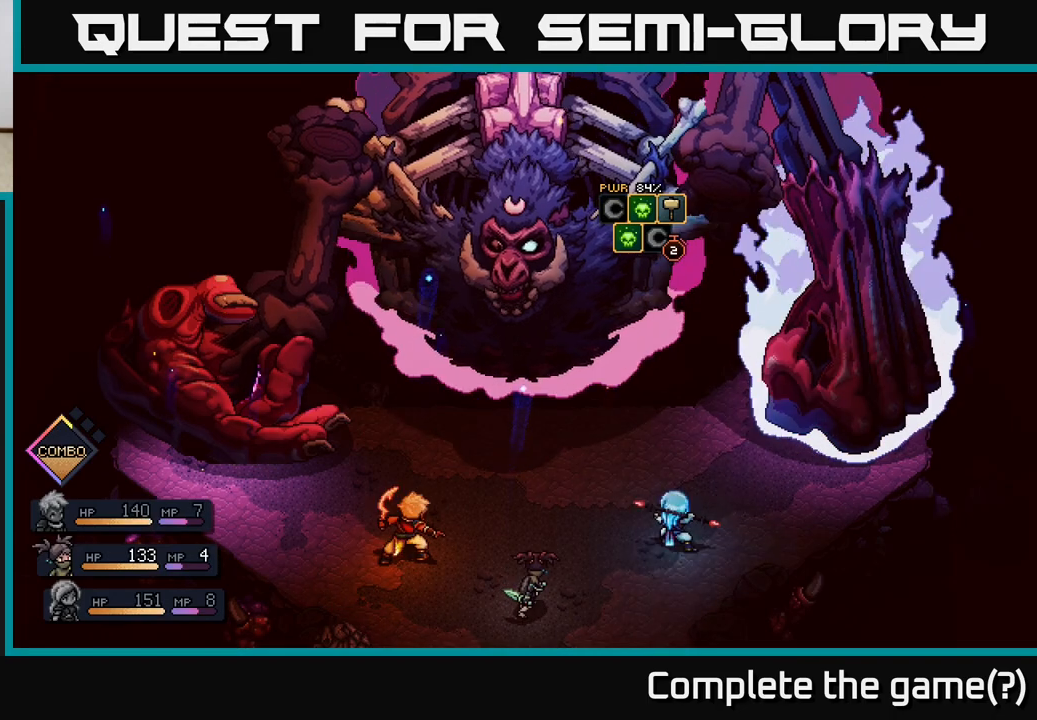
{"buttons": [], "left_stick": "right", "right_stick": "center", "events": [[350, "left_stick", "right"]]}
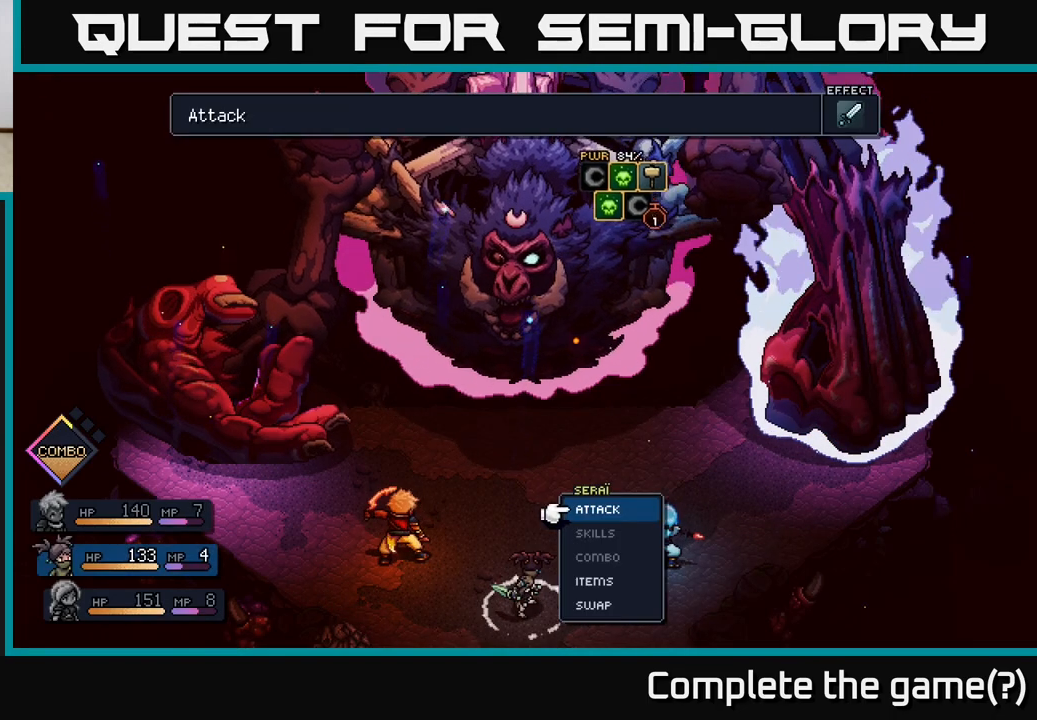
{"buttons": [], "left_stick": "up", "right_stick": "center", "events": [[33, "left_stick", "center"], [450, "left_stick", "up"]]}
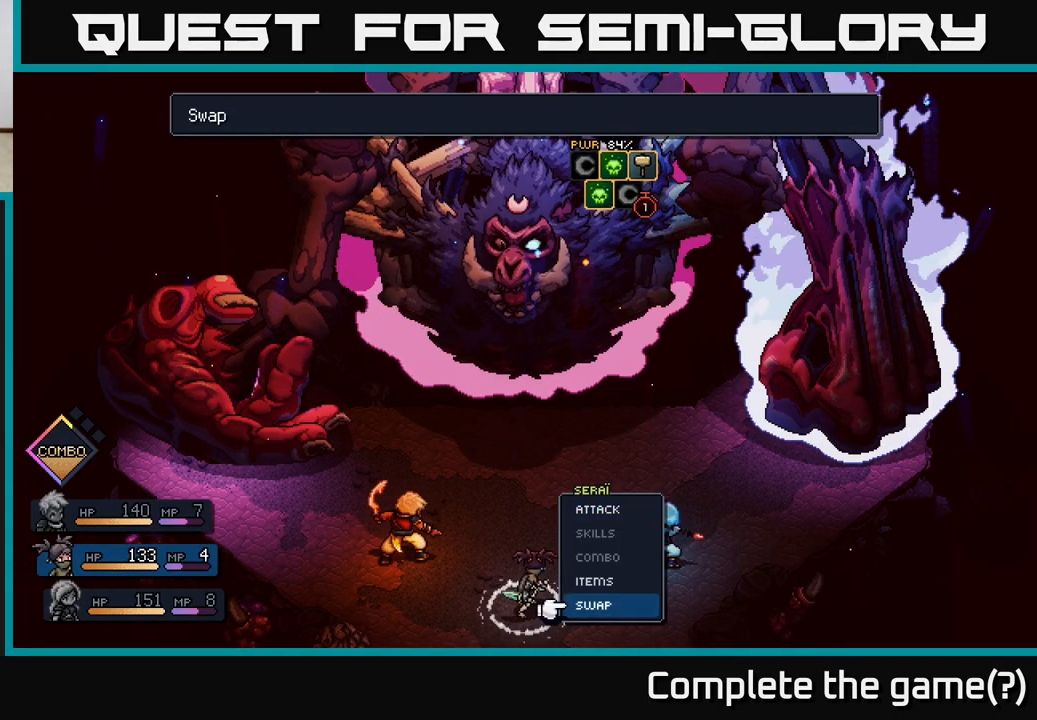
{"buttons": [], "left_stick": "right", "right_stick": "center", "events": [[83, "left_stick", "center"], [250, "A", "down"], [333, "A", "up"], [467, "left_stick", "right"]]}
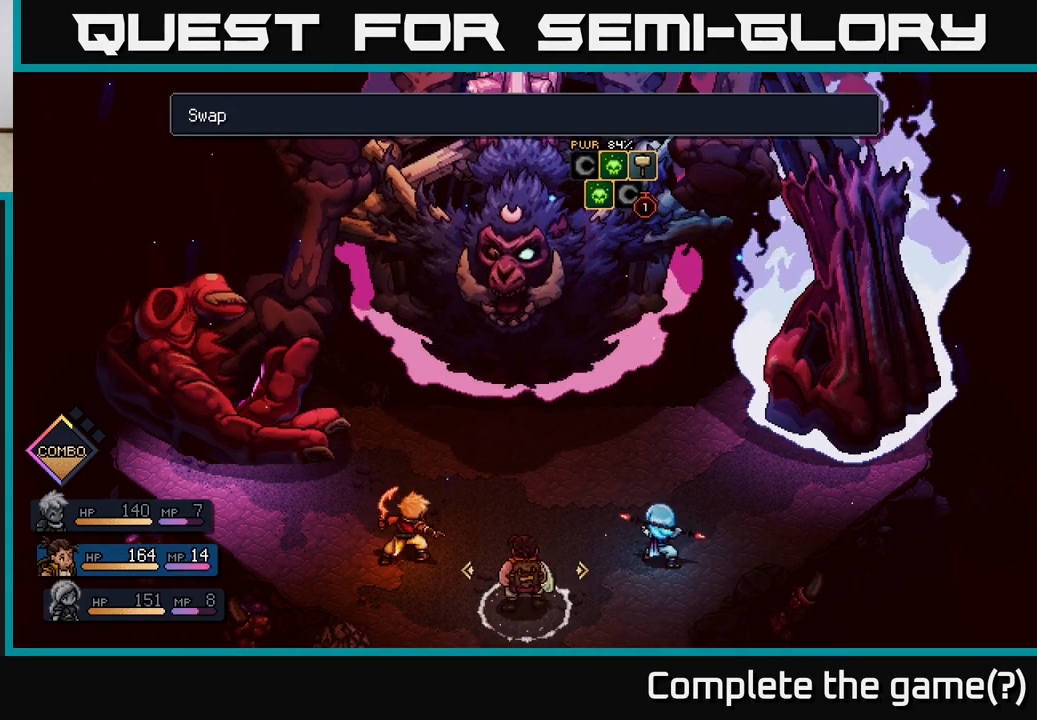
{"buttons": [], "left_stick": "center", "right_stick": "center", "events": [[150, "A", "down"], [167, "left_stick", "center"], [217, "A", "up"]]}
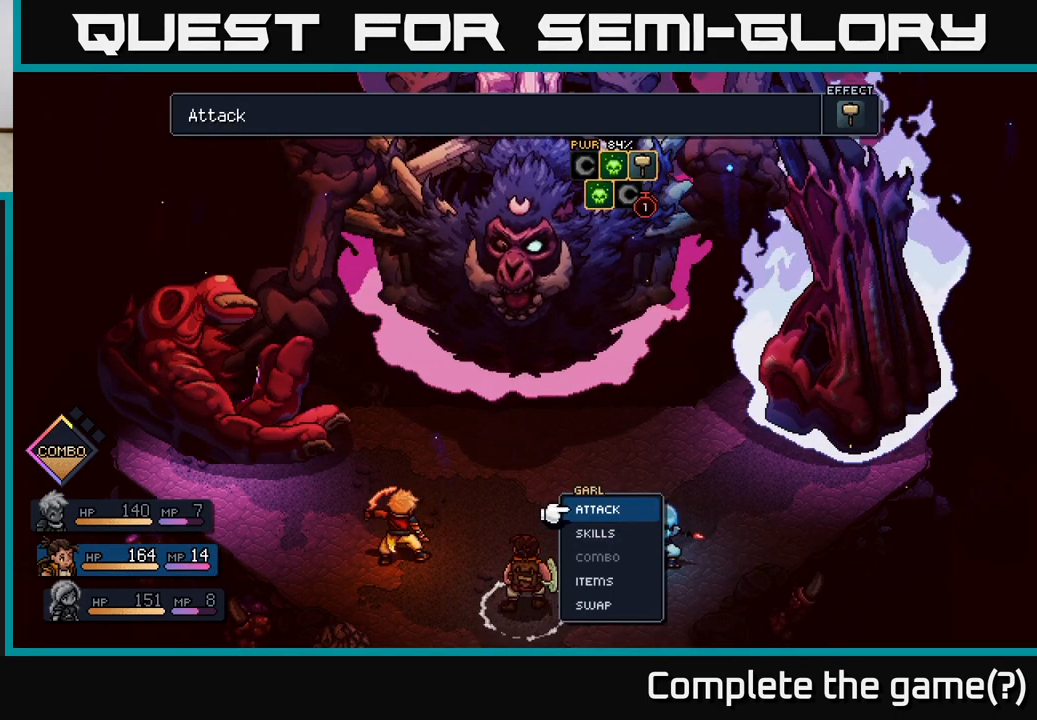
{"buttons": [], "left_stick": "center", "right_stick": "center", "events": []}
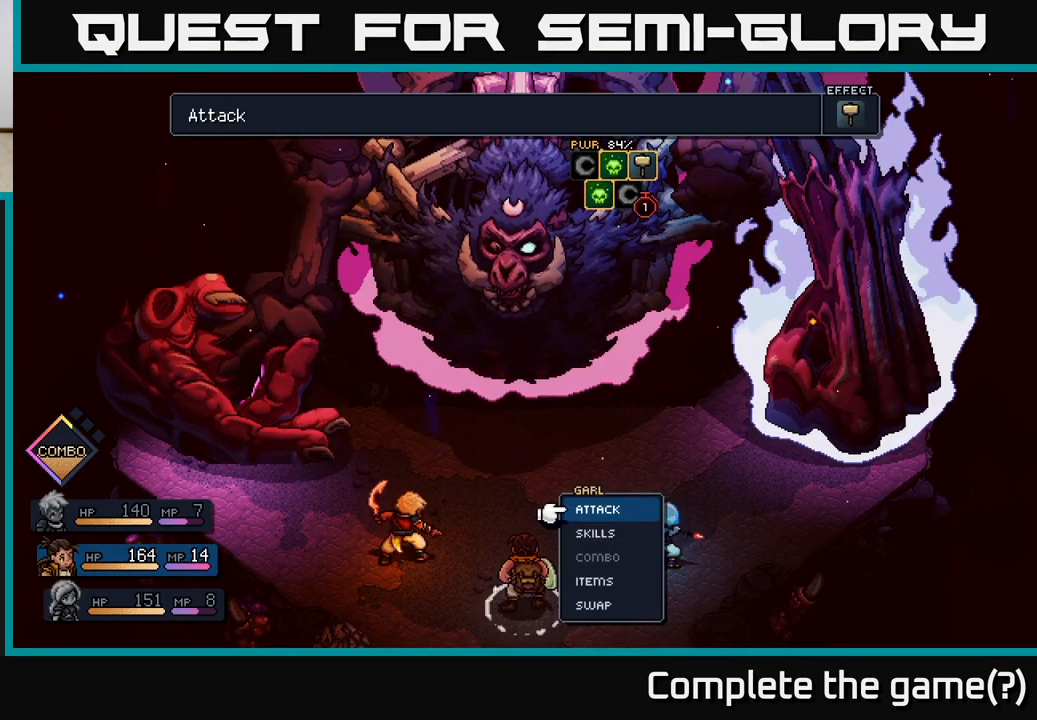
{"buttons": [], "left_stick": "center", "right_stick": "center", "events": [[50, "A", "down"], [117, "A", "up"], [433, "A", "down"], [483, "A", "up"]]}
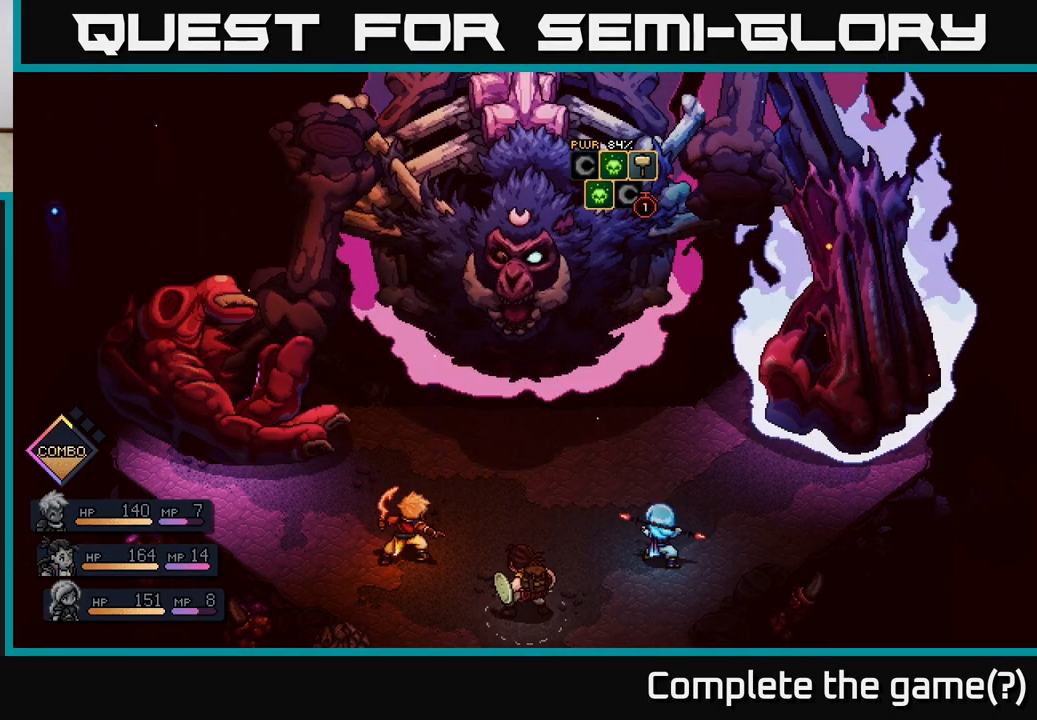
{"buttons": [], "left_stick": "center", "right_stick": "center", "events": []}
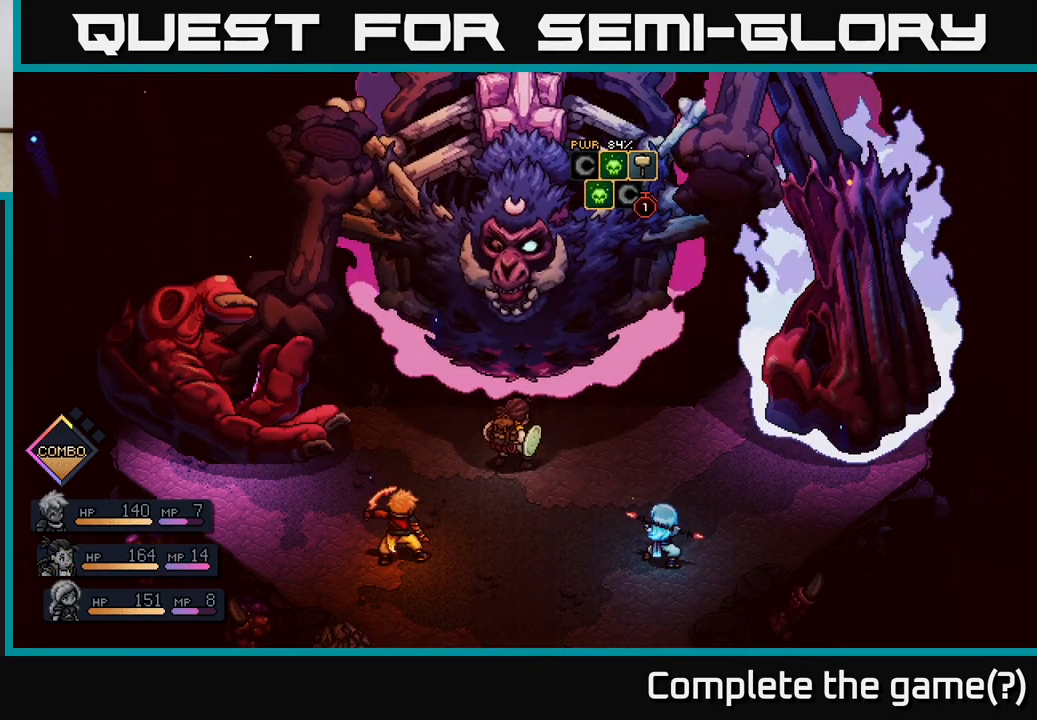
{"buttons": [], "left_stick": "center", "right_stick": "center", "events": []}
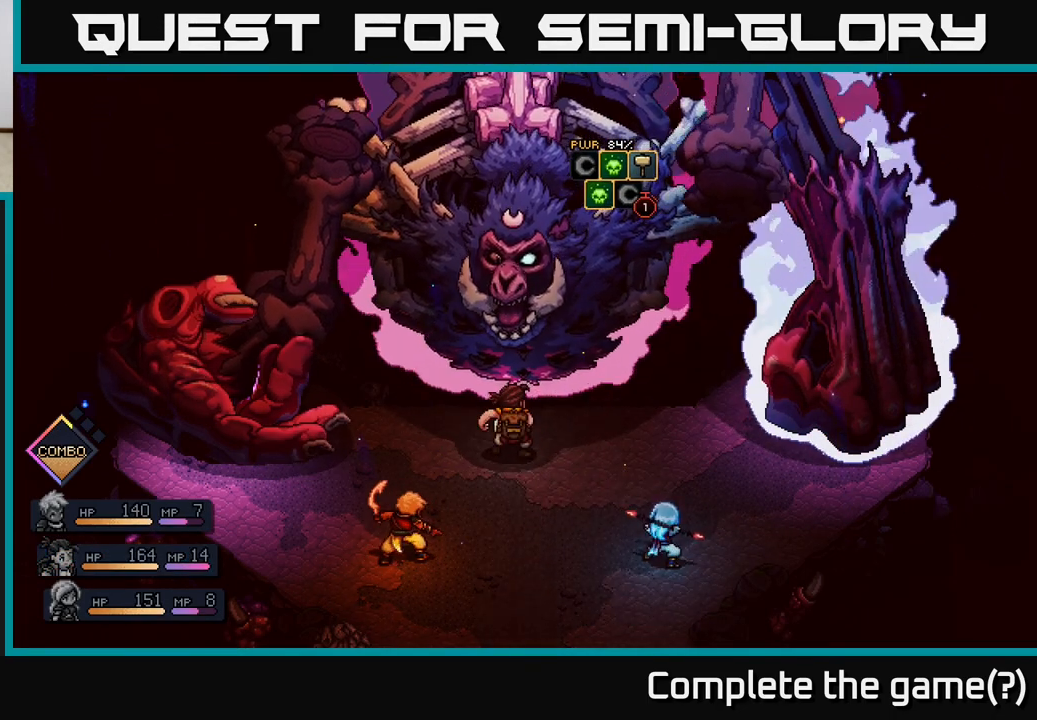
{"buttons": [], "left_stick": "center", "right_stick": "center", "events": [[83, "A", "down"], [183, "A", "up"], [433, "A", "down"], [500, "A", "up"]]}
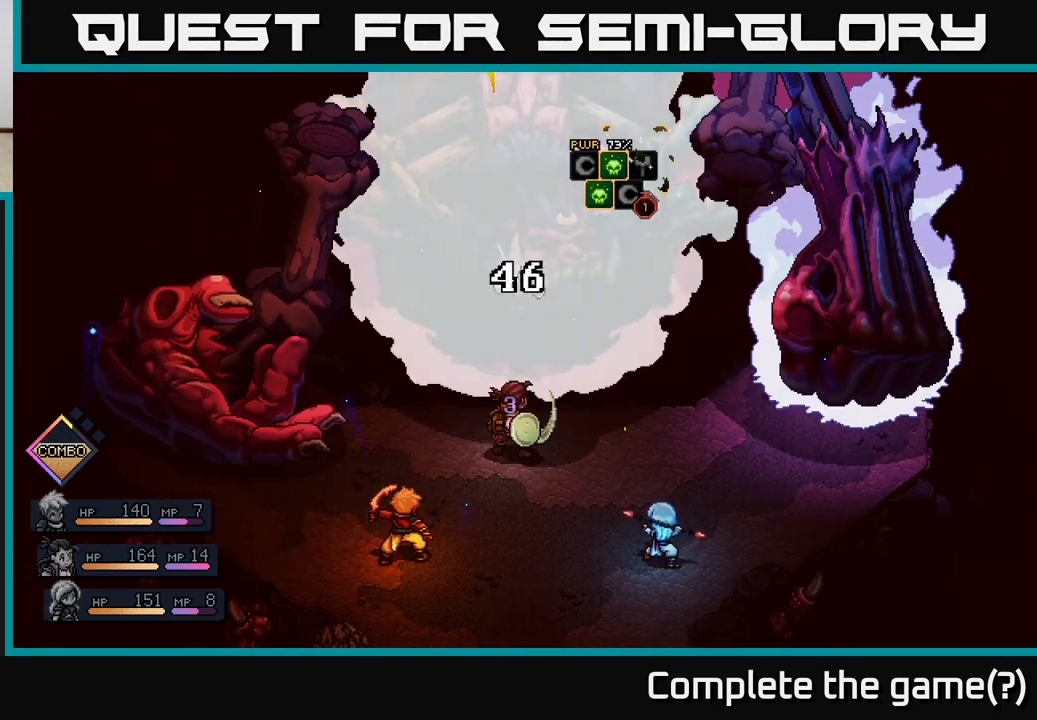
{"buttons": [], "left_stick": "center", "right_stick": "center", "events": []}
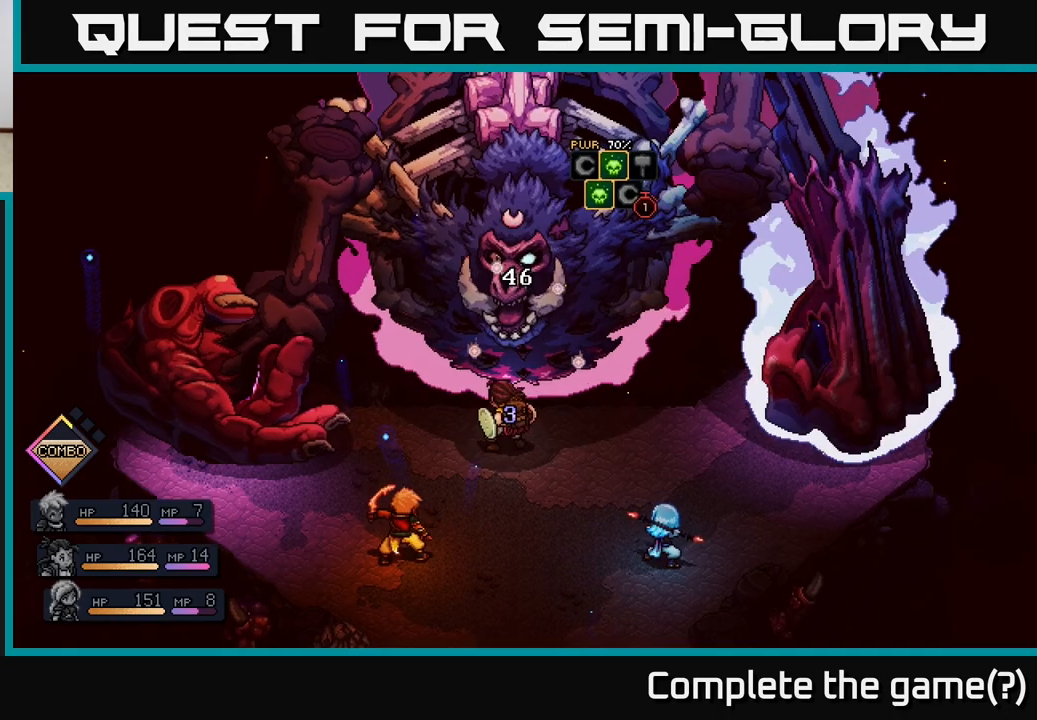
{"buttons": [], "left_stick": "center", "right_stick": "center", "events": []}
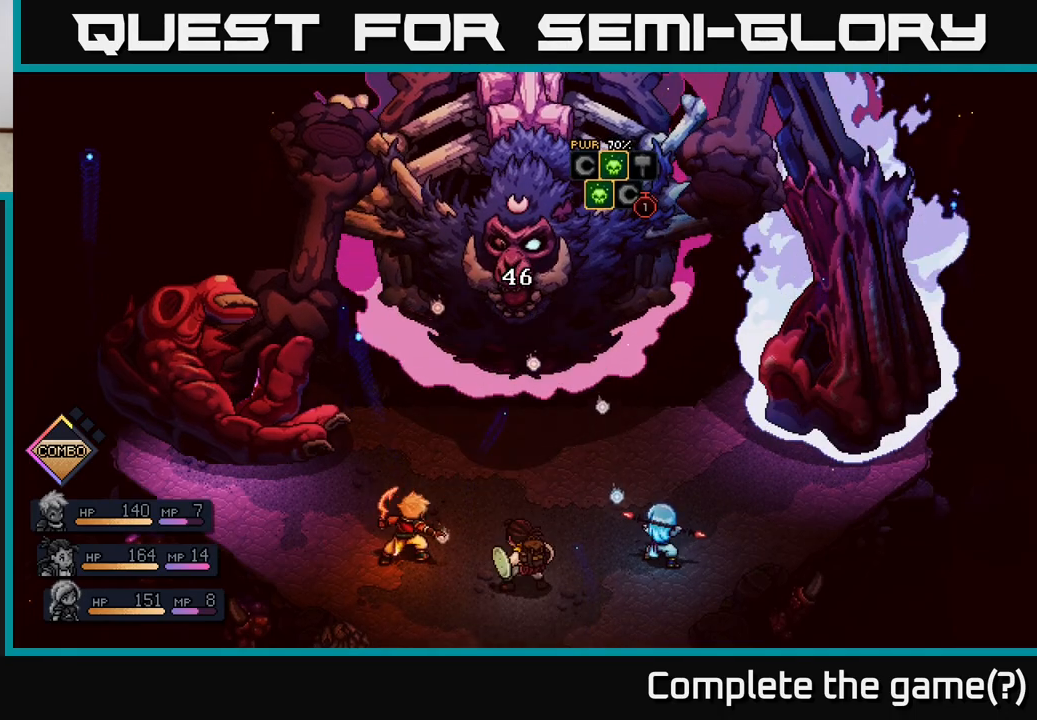
{"buttons": [], "left_stick": "center", "right_stick": "center", "events": []}
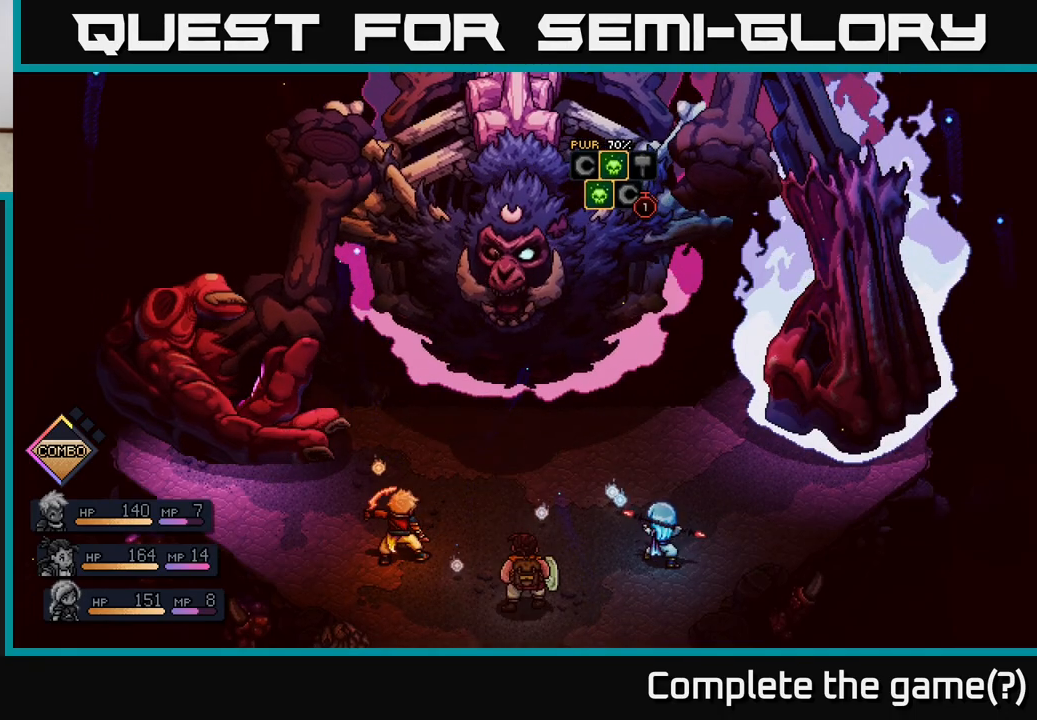
{"buttons": [], "left_stick": "center", "right_stick": "center", "events": []}
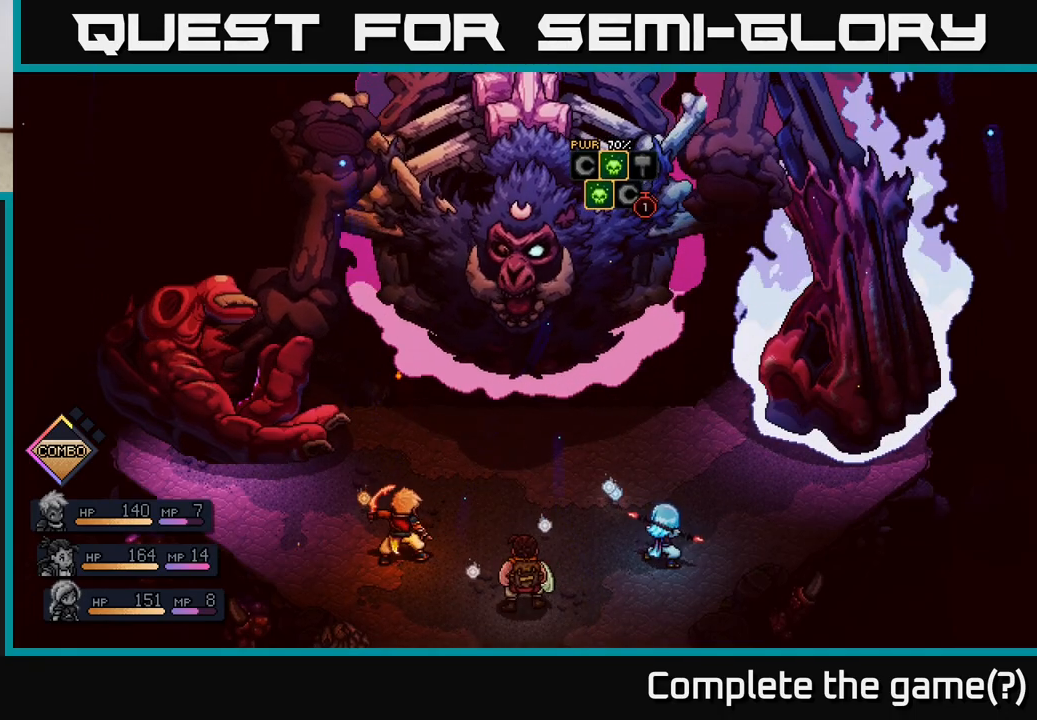
{"buttons": [], "left_stick": "center", "right_stick": "center", "events": []}
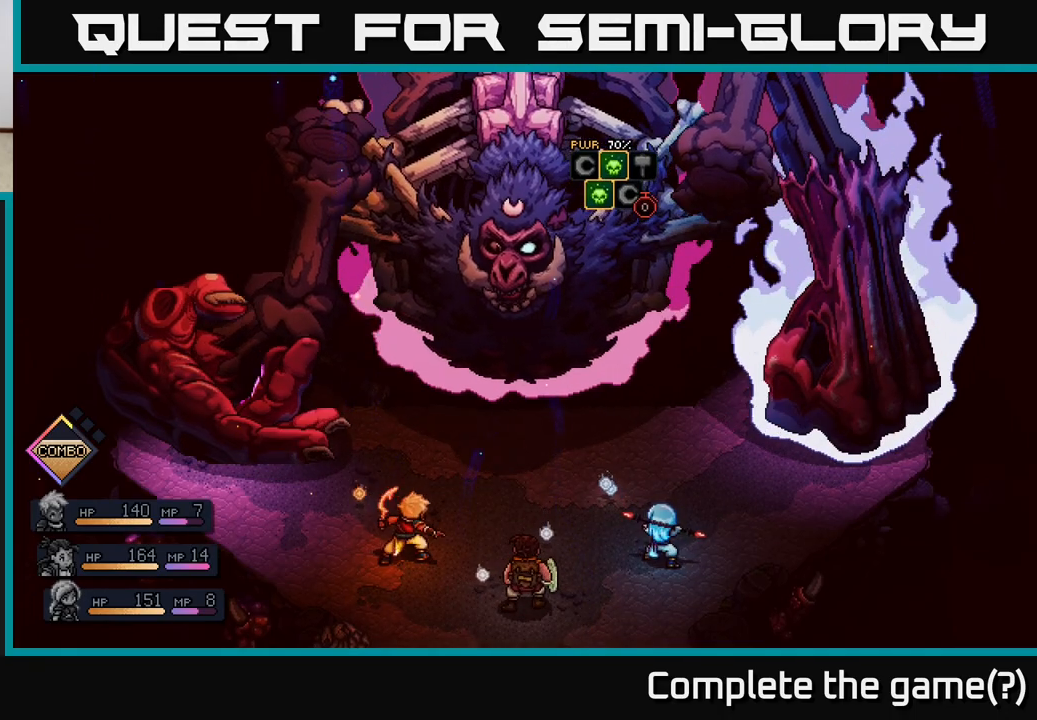
{"buttons": [], "left_stick": "center", "right_stick": "center", "events": []}
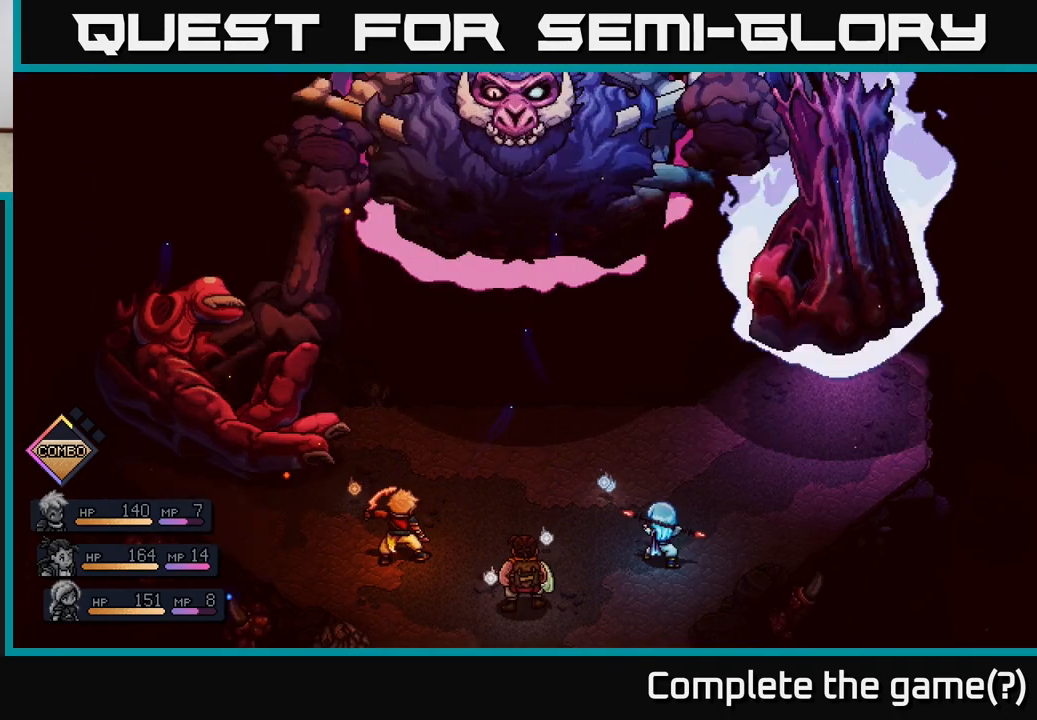
{"buttons": [], "left_stick": "center", "right_stick": "center", "events": []}
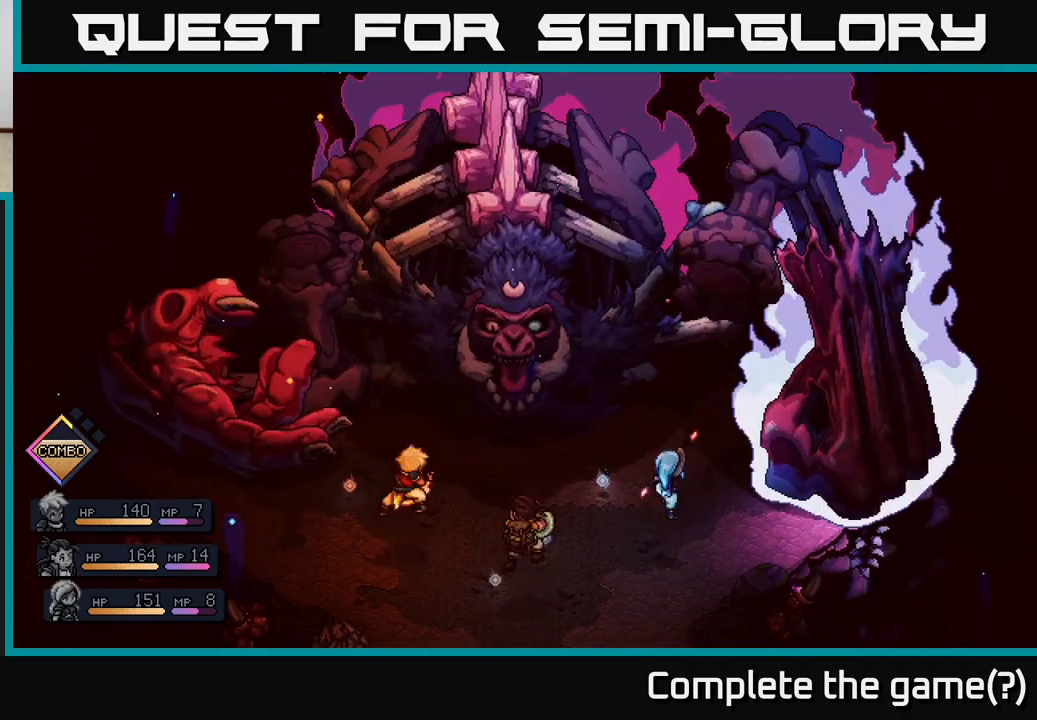
{"buttons": [], "left_stick": "center", "right_stick": "center", "events": [[17, "A", "down"], [200, "A", "up"]]}
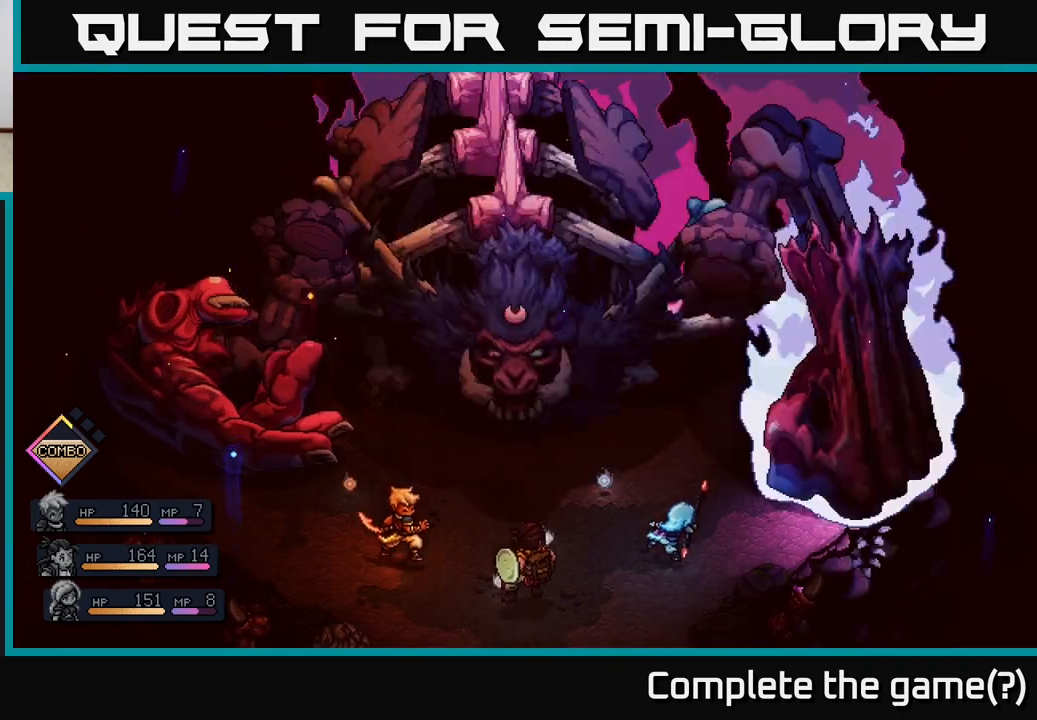
{"buttons": [], "left_stick": "center", "right_stick": "center", "events": []}
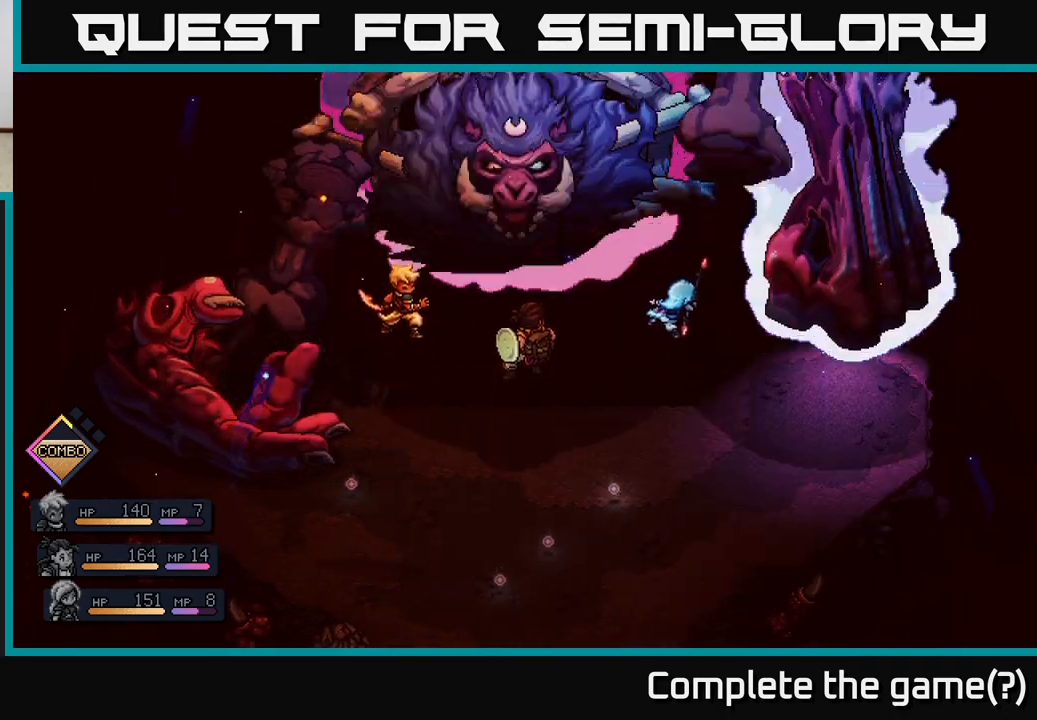
{"buttons": [], "left_stick": "center", "right_stick": "center", "events": []}
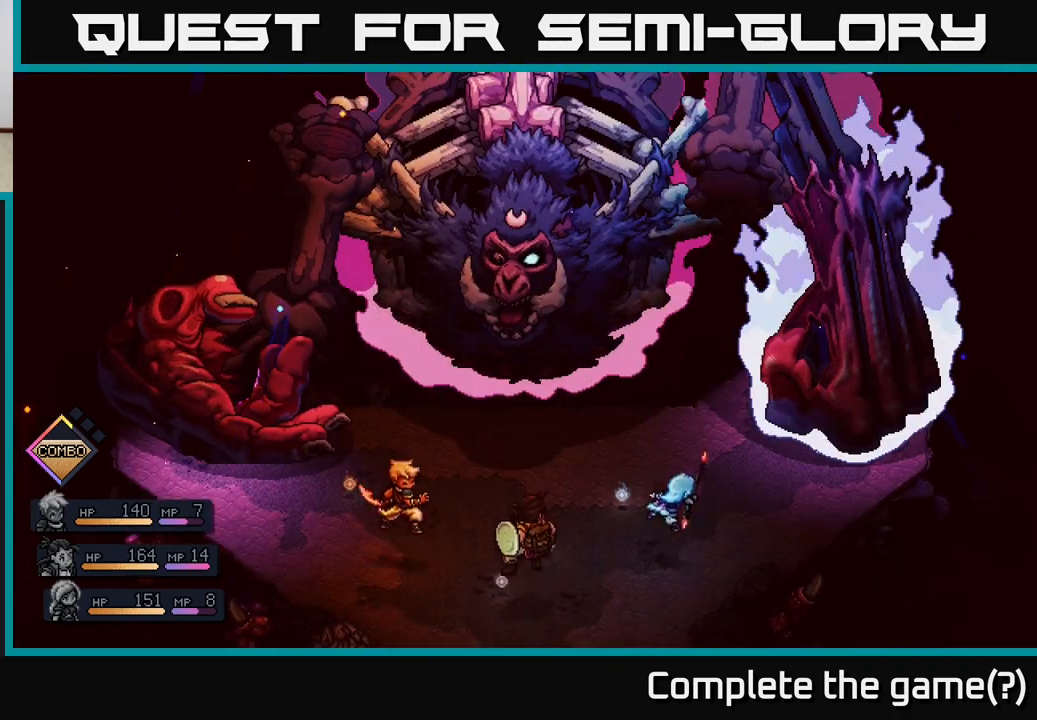
{"buttons": [], "left_stick": "center", "right_stick": "center", "events": [[17, "A", "down"], [133, "A", "up"]]}
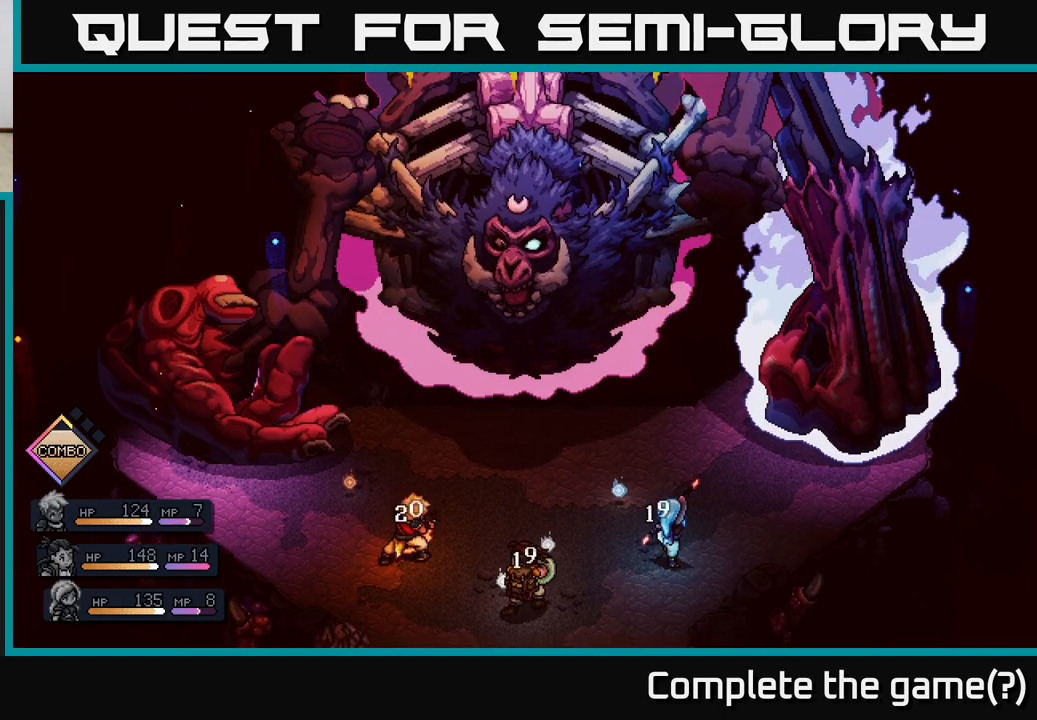
{"buttons": [], "left_stick": "center", "right_stick": "center", "events": []}
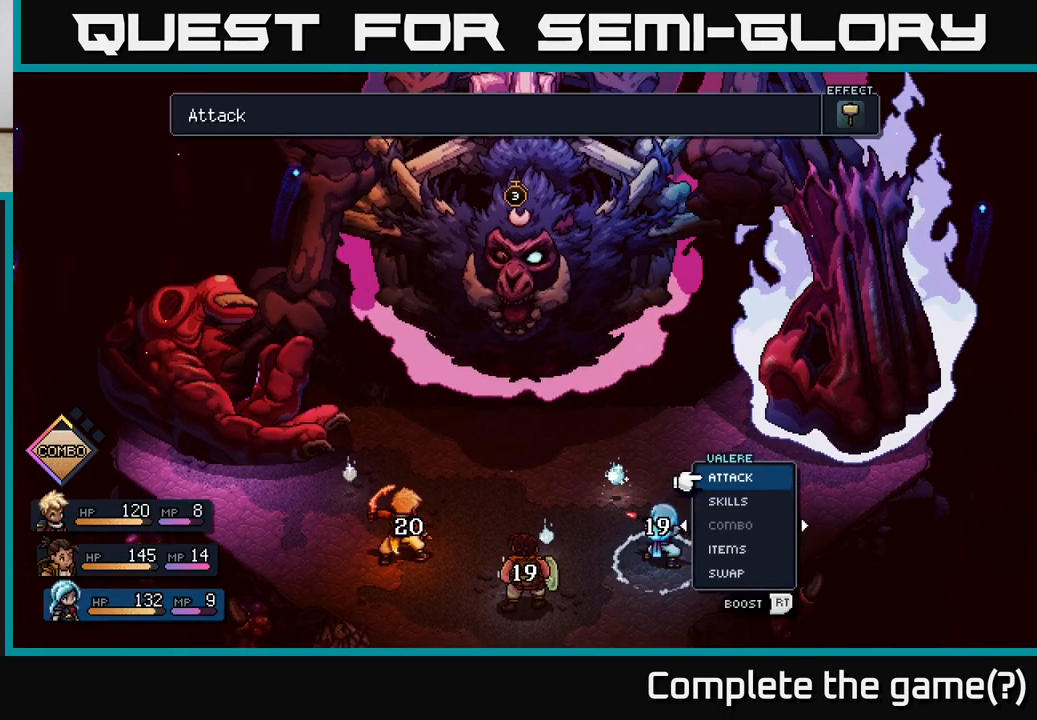
{"buttons": [], "left_stick": "center", "right_stick": "center", "events": []}
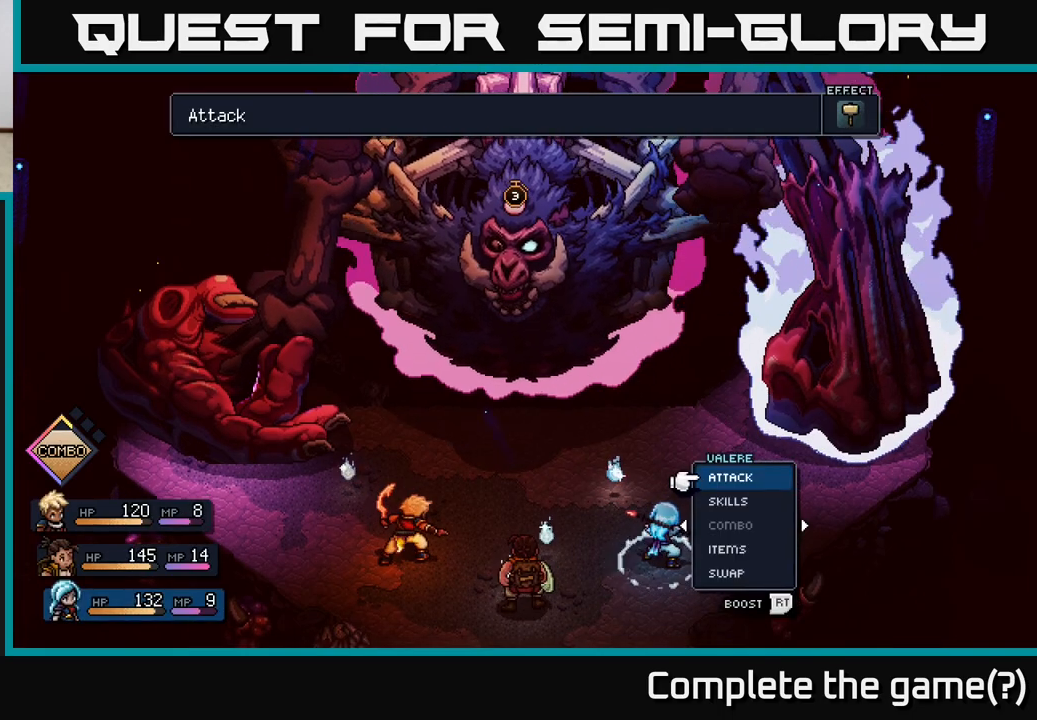
{"buttons": [], "left_stick": "center", "right_stick": "center", "events": []}
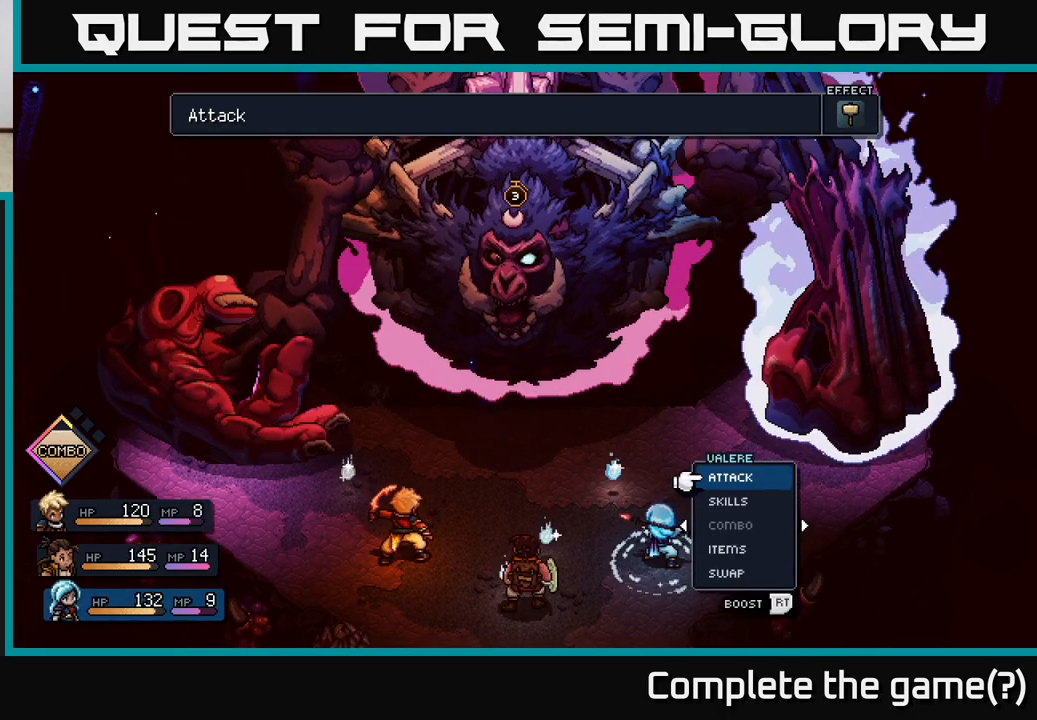
{"buttons": [], "left_stick": "center", "right_stick": "center", "events": []}
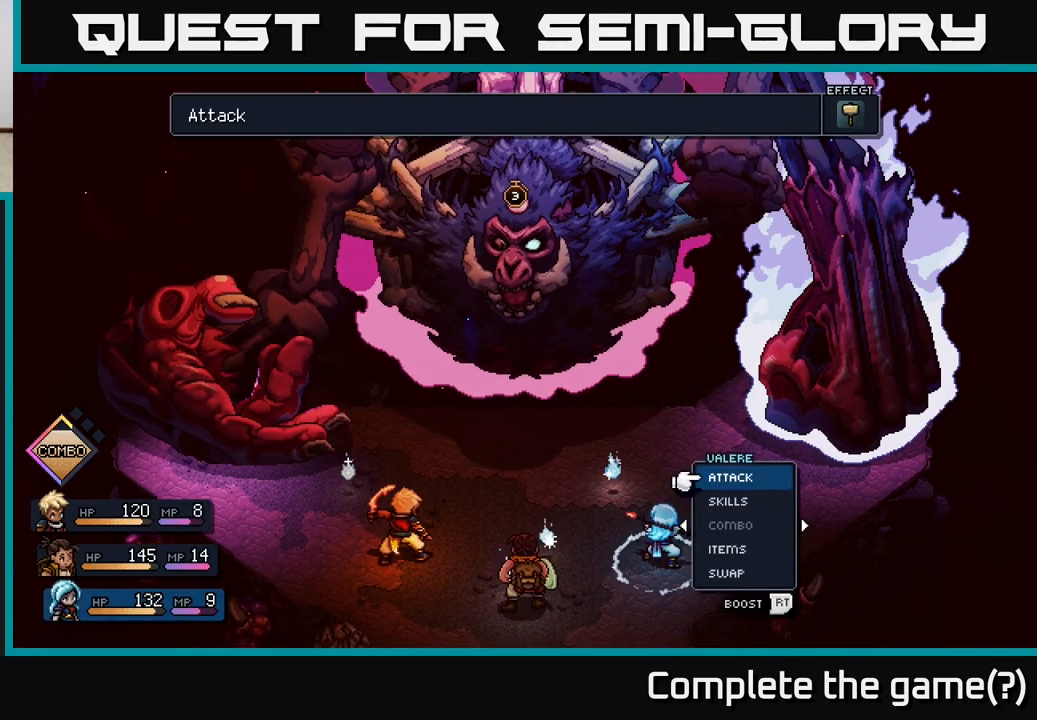
{"buttons": [], "left_stick": "center", "right_stick": "center", "events": []}
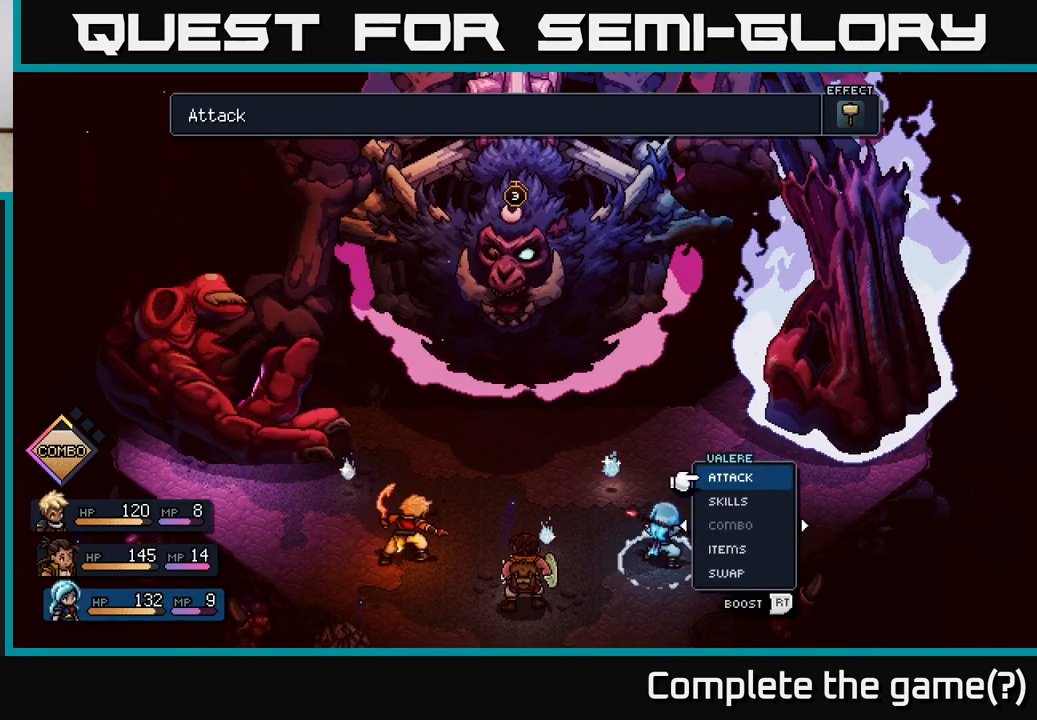
{"buttons": [], "left_stick": "center", "right_stick": "center", "events": []}